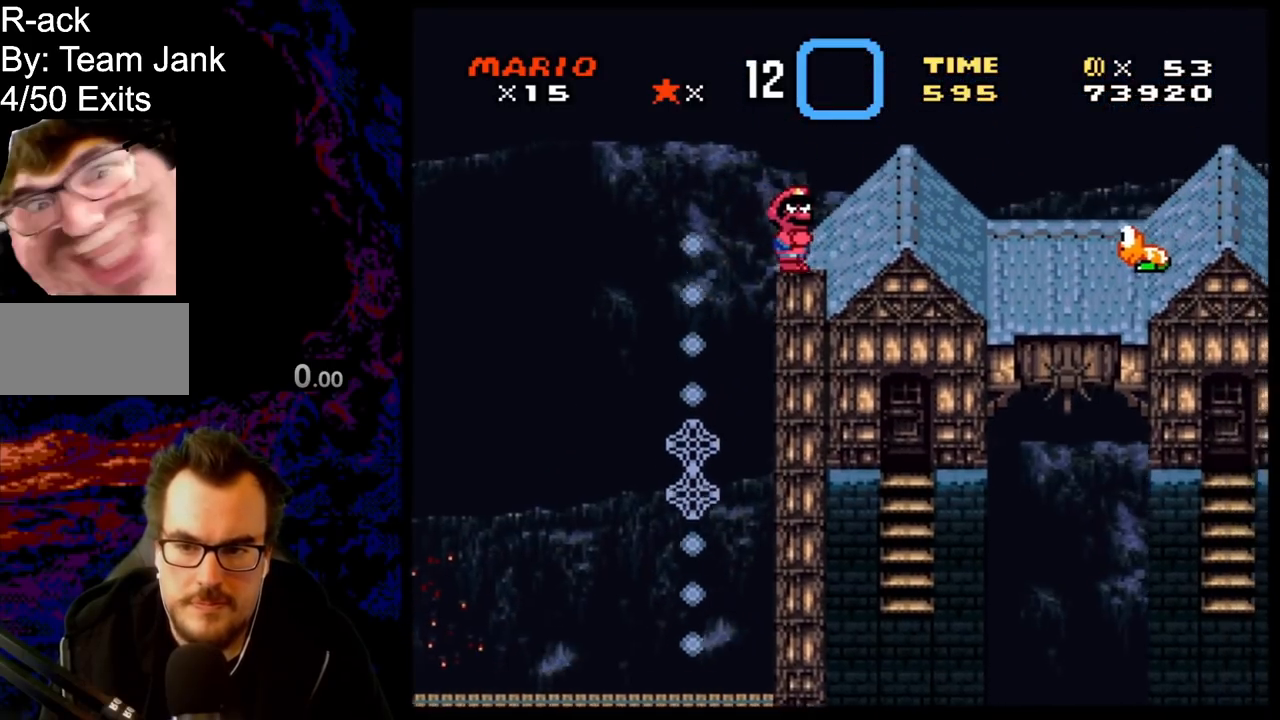
Gameplay with a controller (Nintendo layout); each line is a JSON object with the inputs held at the frame after it. "events" lists button and stick changes between this image and that frame as [ms after this image, input, new state], when the widget could be followed in between. Not read: L3 R3.
{"buttons": ["B", "Y", "DPAD_RIGHT"], "events": [[67, "B", "up"], [417, "B", "down"]]}
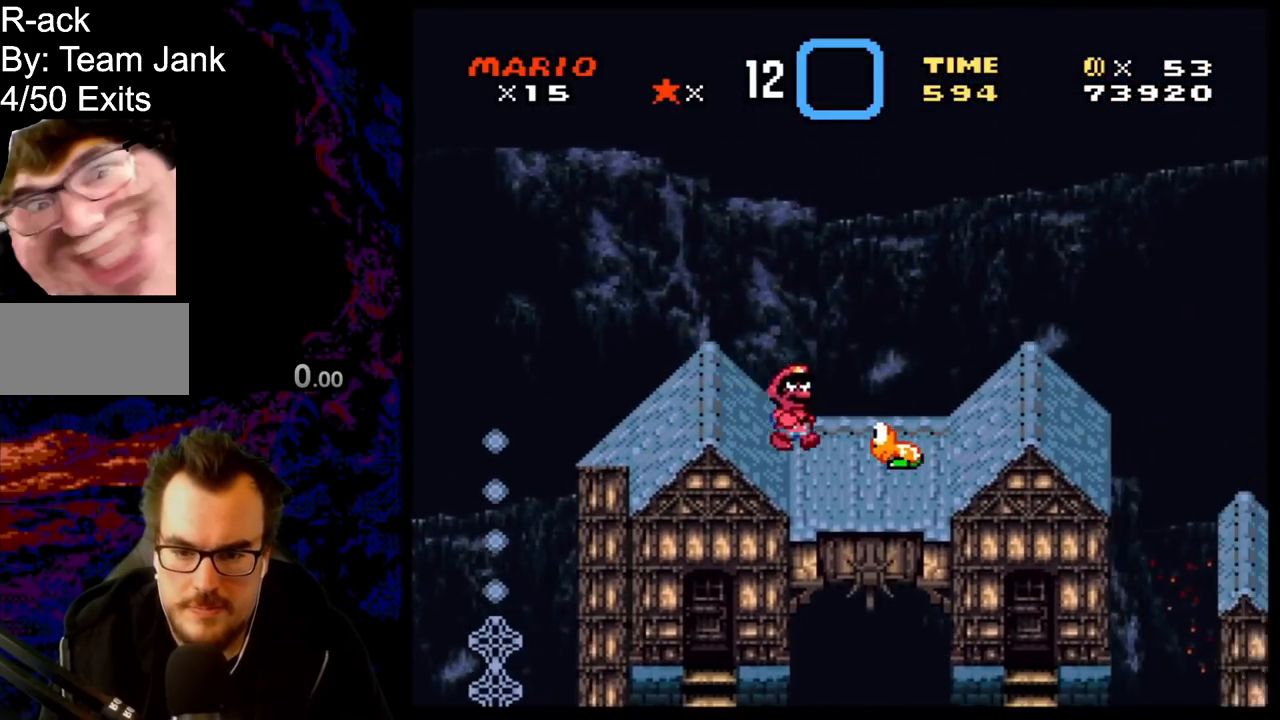
{"buttons": ["Y", "DPAD_RIGHT"], "events": [[133, "B", "up"], [217, "B", "down"], [350, "B", "up"]]}
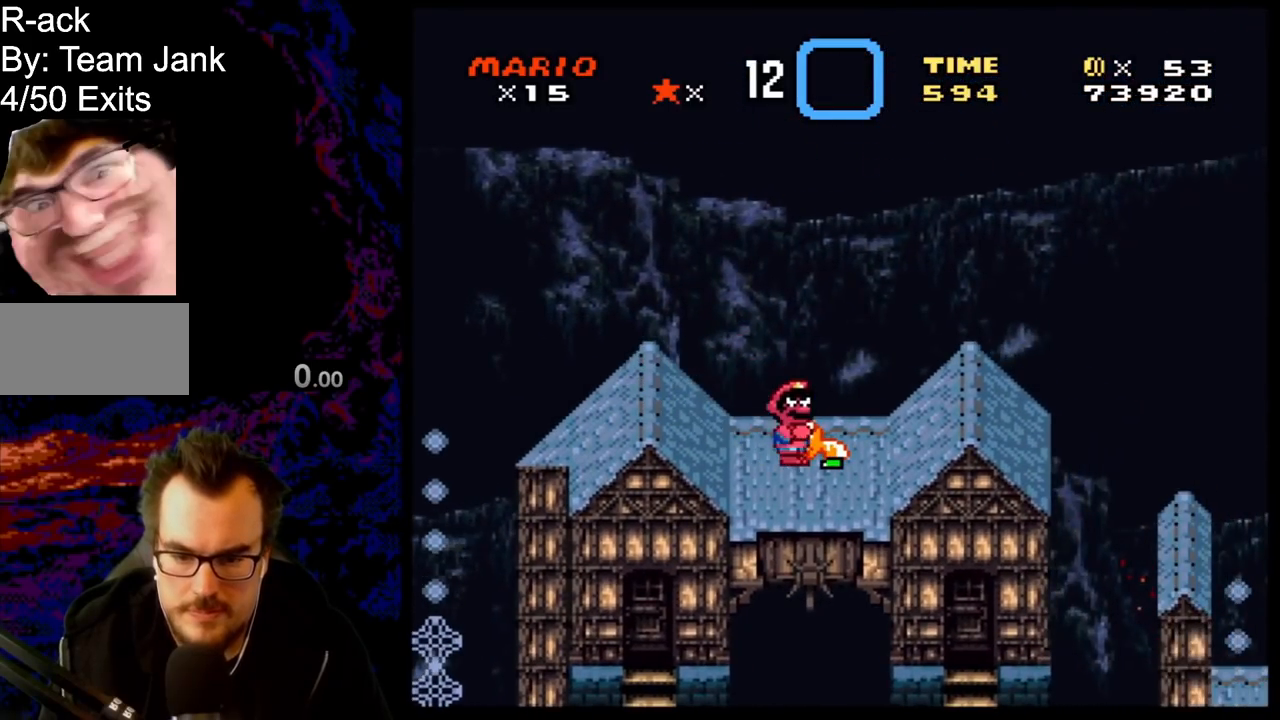
{"buttons": ["Y", "DPAD_RIGHT"], "events": []}
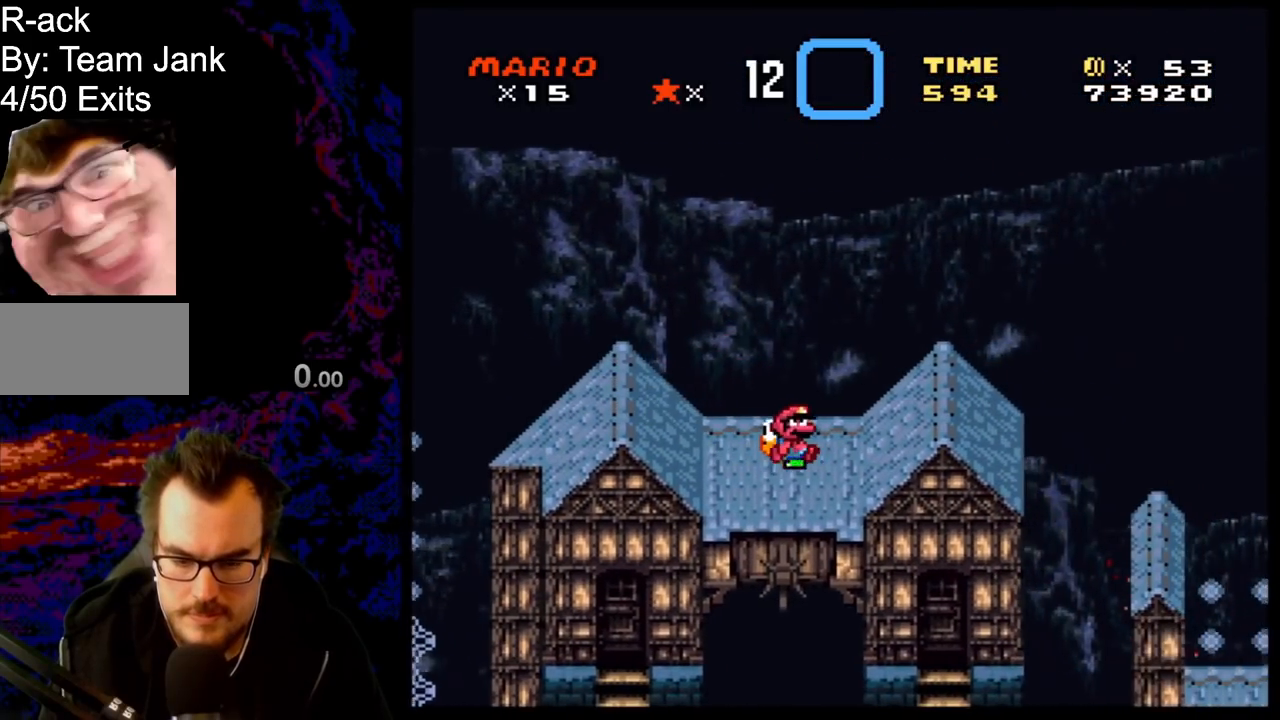
{"buttons": ["DPAD_RIGHT"], "events": [[50, "B", "down"], [233, "B", "up"], [300, "Y", "up"], [367, "Y", "down"], [483, "Y", "up"]]}
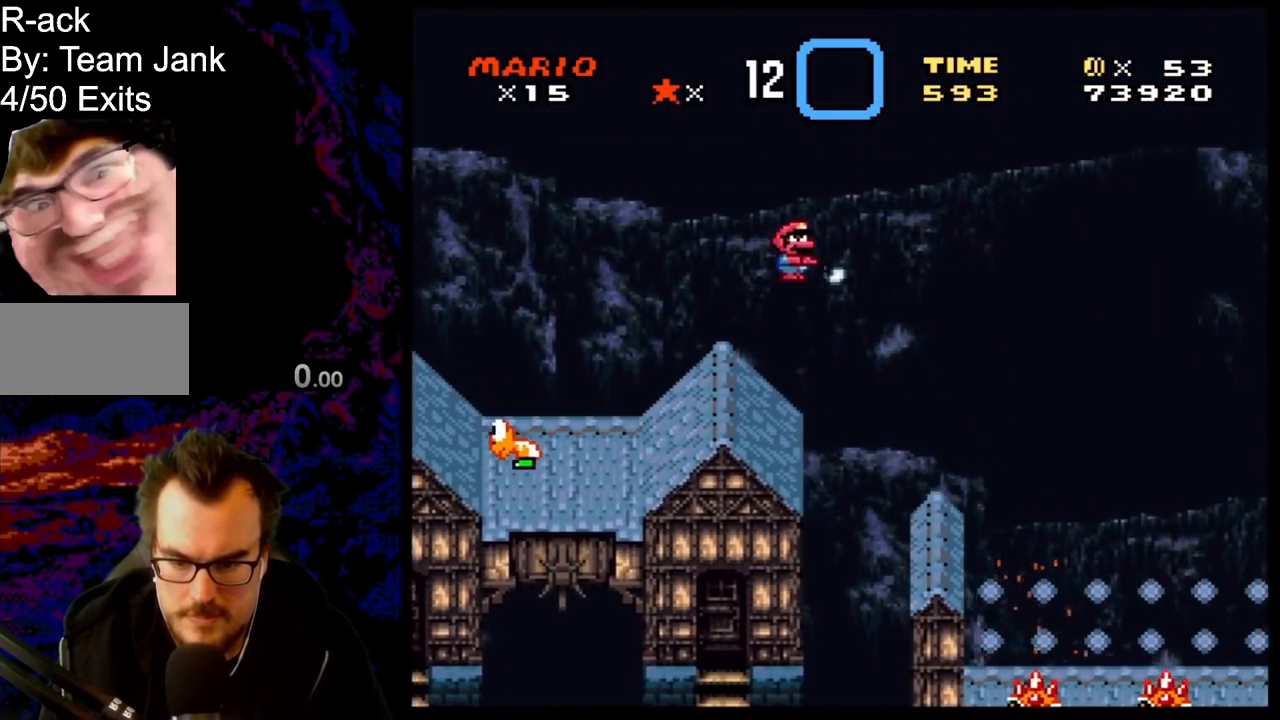
{"buttons": ["B", "Y", "DPAD_RIGHT"], "events": [[50, "Y", "down"], [250, "DPAD_DOWN", "down"], [267, "DPAD_LEFT", "down"], [267, "DPAD_RIGHT", "up"], [283, "DPAD_DOWN", "up"], [400, "DPAD_LEFT", "up"], [400, "DPAD_RIGHT", "down"], [450, "B", "down"]]}
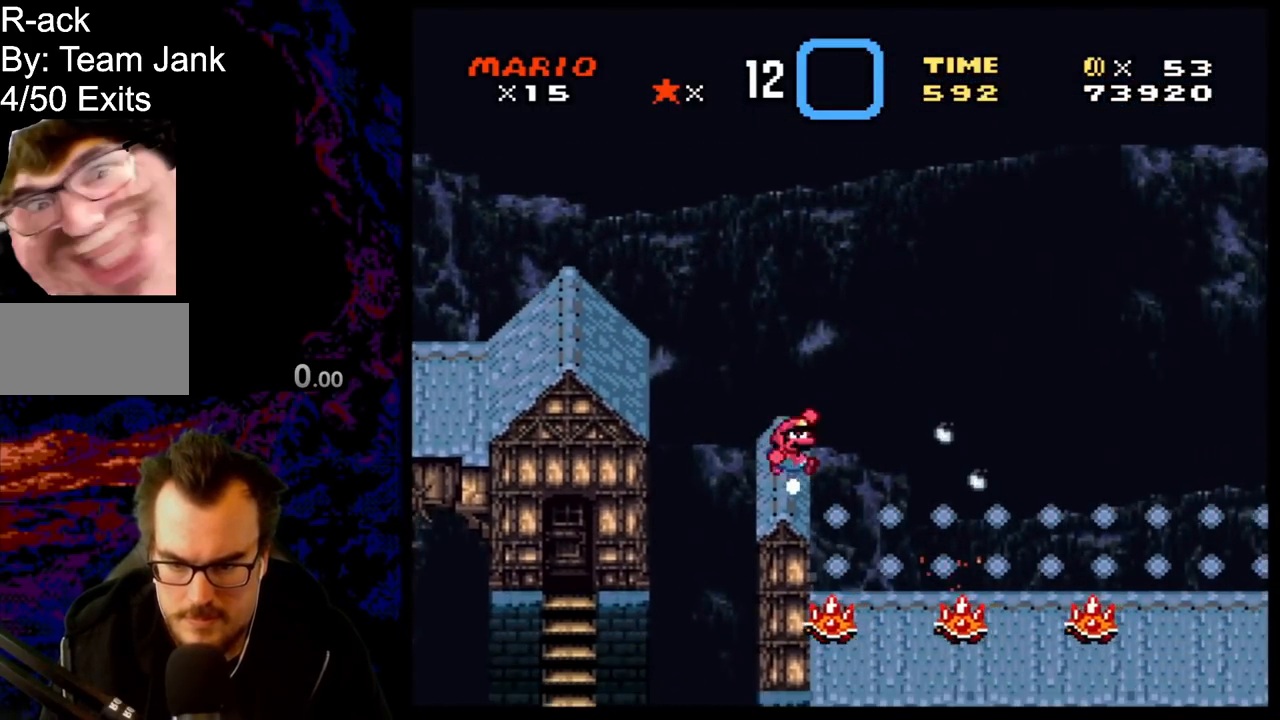
{"buttons": ["Y", "DPAD_RIGHT"], "events": [[367, "B", "up"]]}
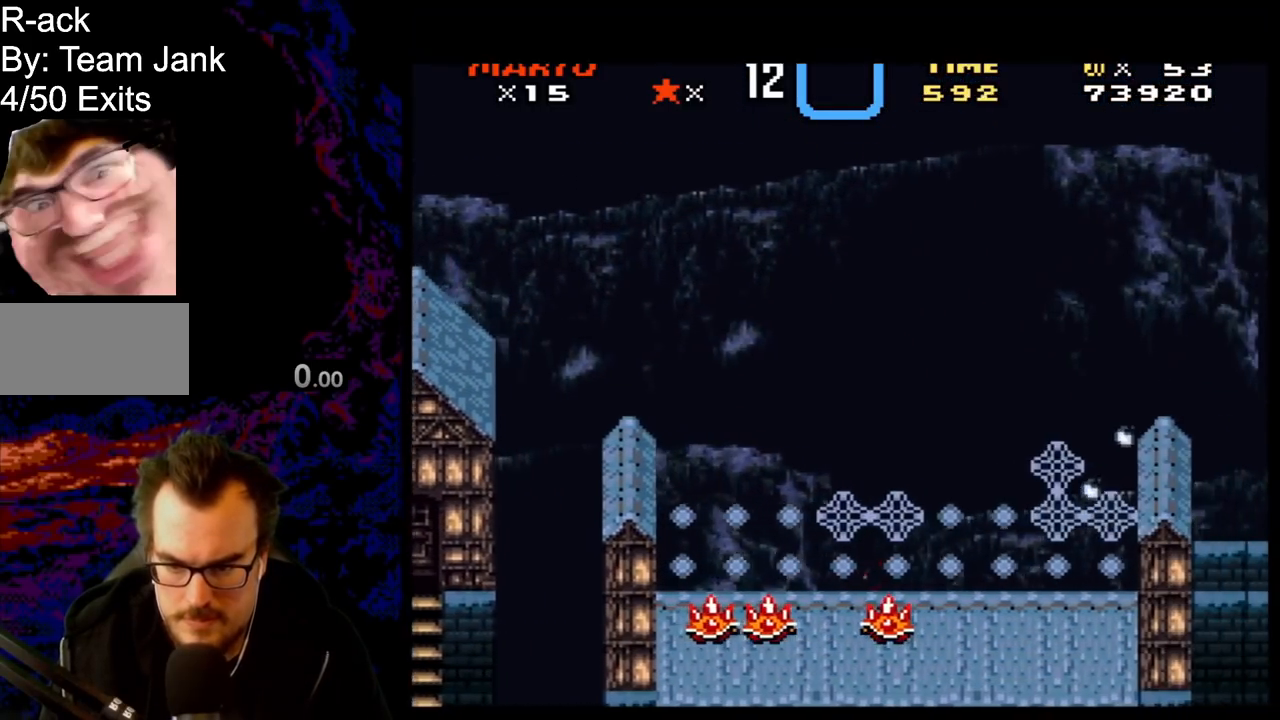
{"buttons": ["B", "Y", "DPAD_RIGHT"], "events": [[50, "DPAD_LEFT", "down"], [50, "DPAD_RIGHT", "up"], [150, "DPAD_UP", "down"], [200, "DPAD_LEFT", "up"], [333, "DPAD_RIGHT", "down"], [417, "DPAD_UP", "up"], [483, "B", "down"]]}
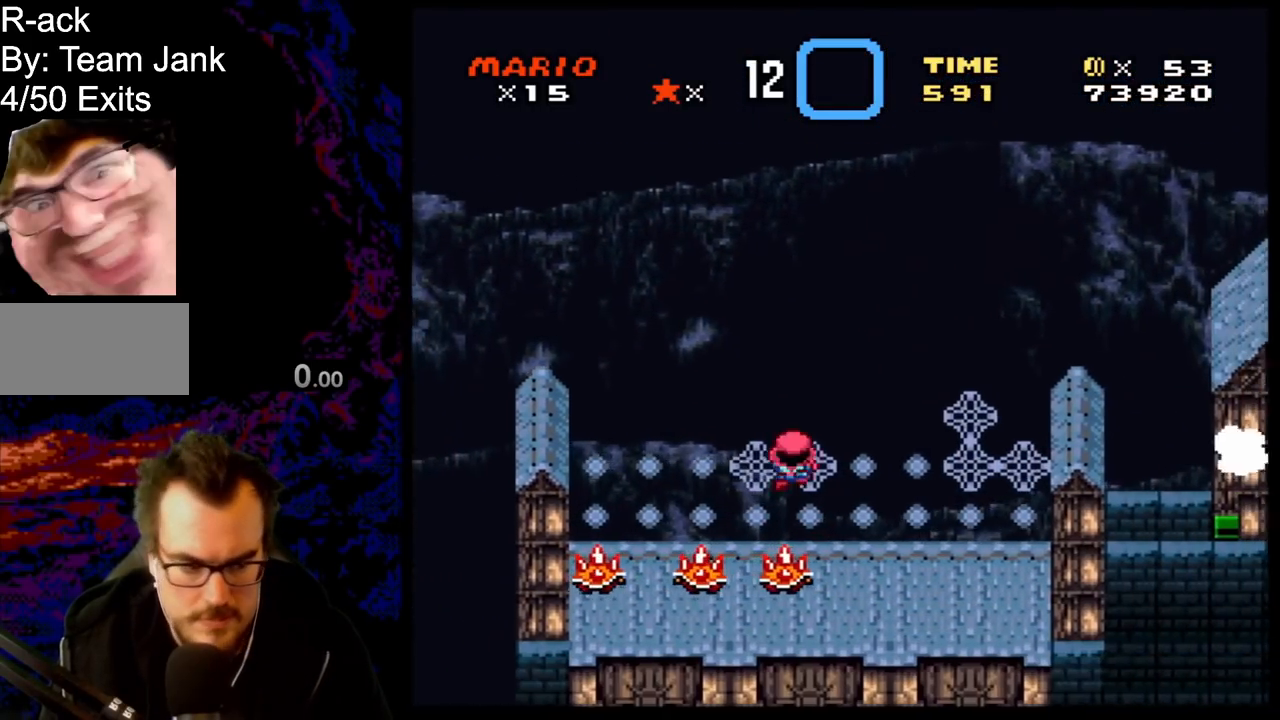
{"buttons": ["Y", "DPAD_RIGHT"], "events": [[267, "B", "up"]]}
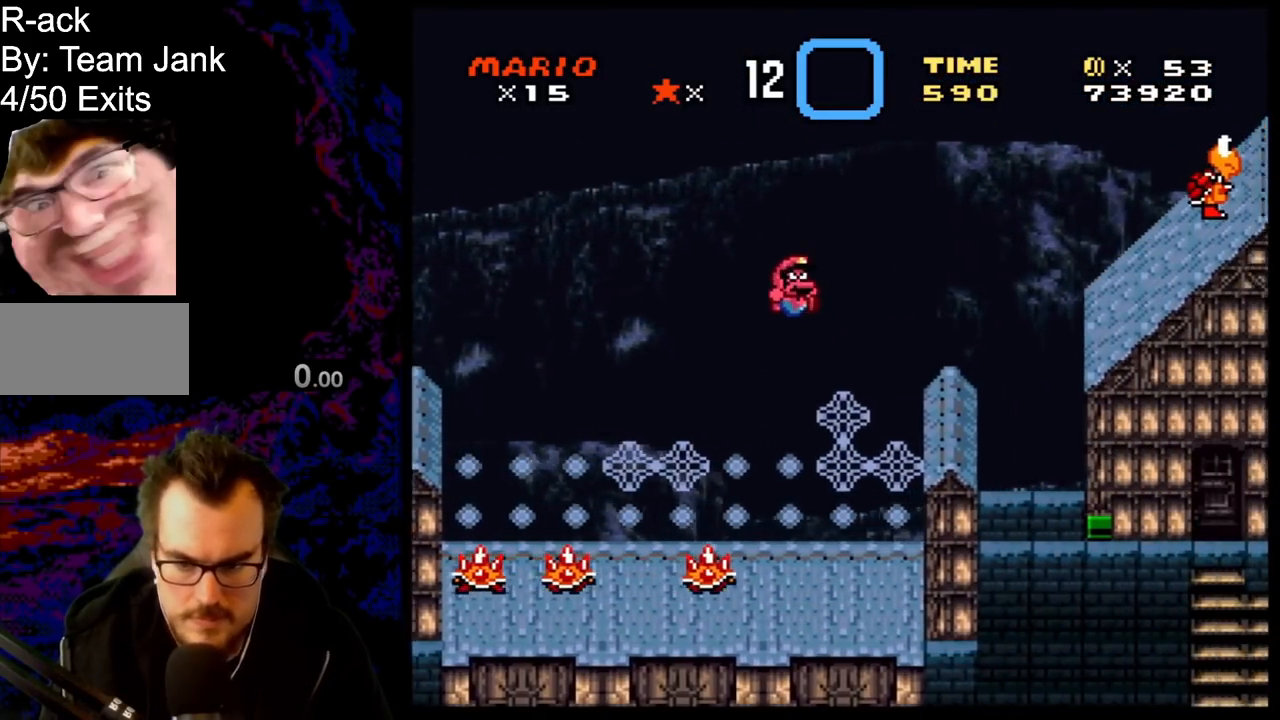
{"buttons": ["Y", "DPAD_RIGHT"], "events": [[17, "DPAD_RIGHT", "up"], [33, "DPAD_LEFT", "down"], [67, "DPAD_UP", "down"], [217, "DPAD_LEFT", "up"], [283, "DPAD_RIGHT", "down"], [317, "DPAD_UP", "up"], [333, "B", "down"], [450, "B", "up"]]}
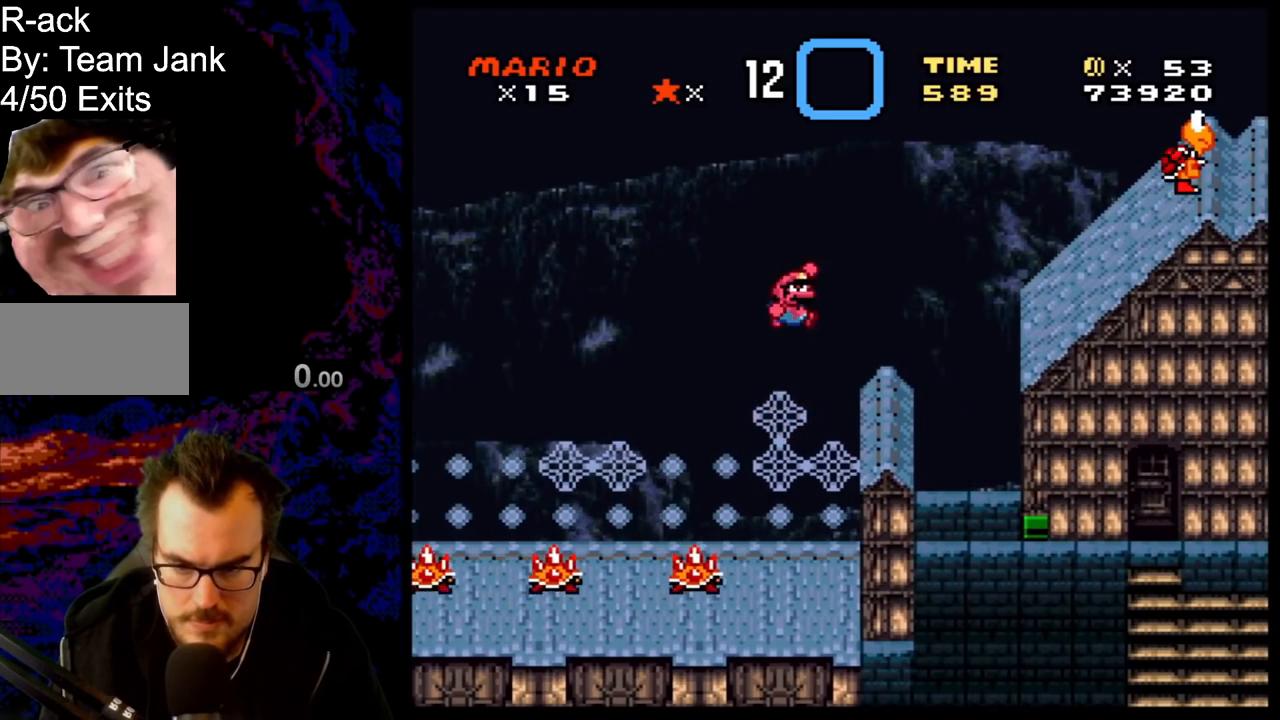
{"buttons": ["B", "Y", "DPAD_RIGHT"], "events": [[167, "DPAD_LEFT", "down"], [167, "DPAD_RIGHT", "up"], [283, "DPAD_UP", "down"], [300, "DPAD_LEFT", "up"], [300, "DPAD_RIGHT", "down"], [300, "DPAD_UP", "up"], [450, "B", "down"]]}
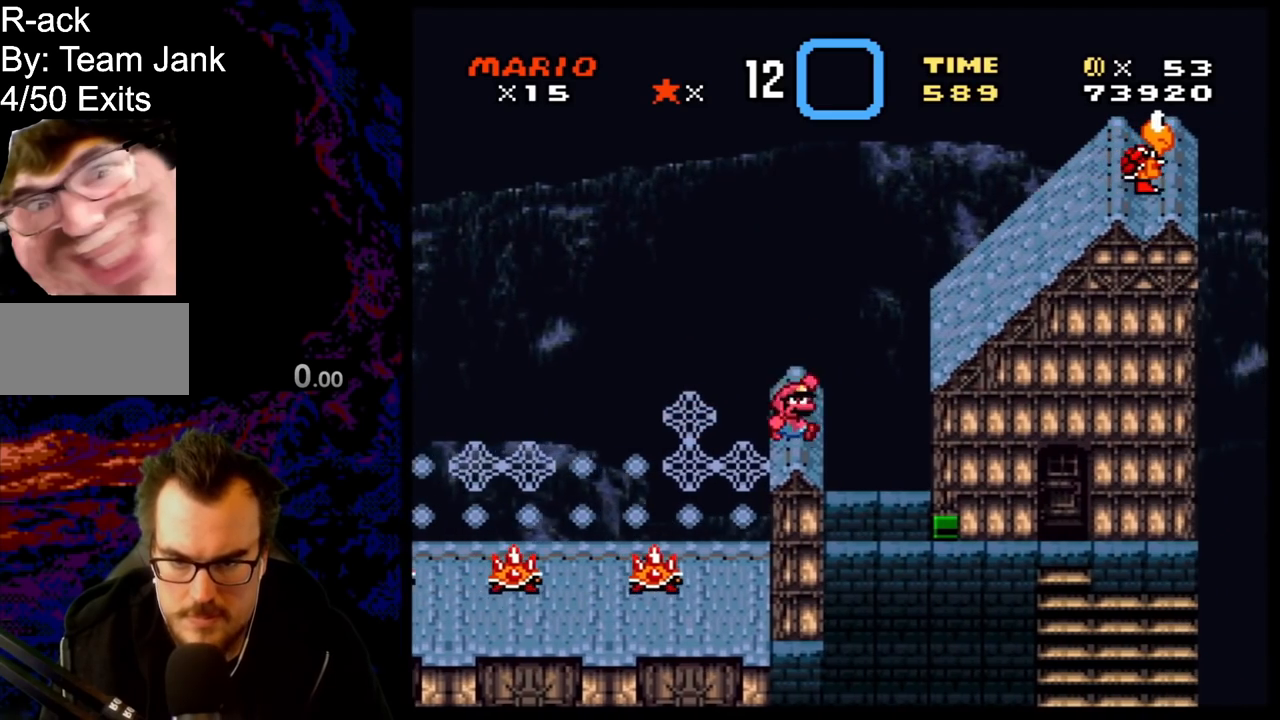
{"buttons": ["B", "Y", "DPAD_RIGHT"], "events": [[200, "B", "up"], [500, "B", "down"]]}
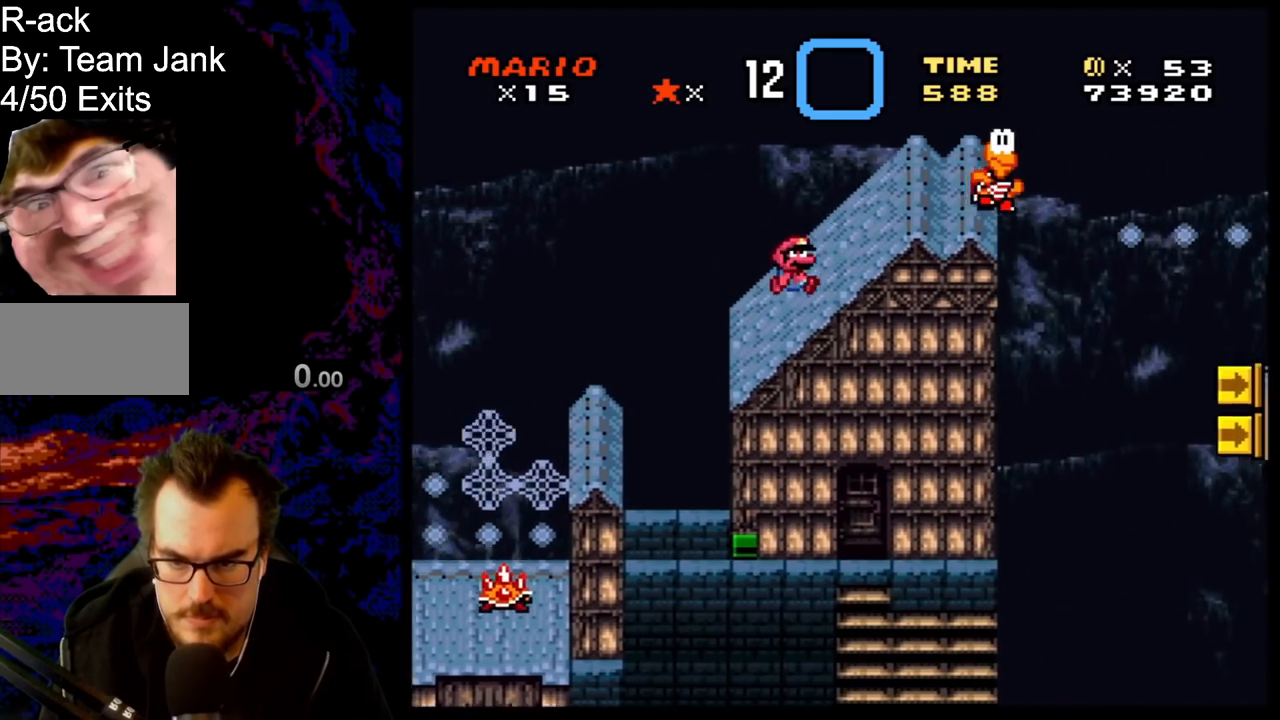
{"buttons": ["Y", "DPAD_RIGHT"], "events": [[367, "B", "up"]]}
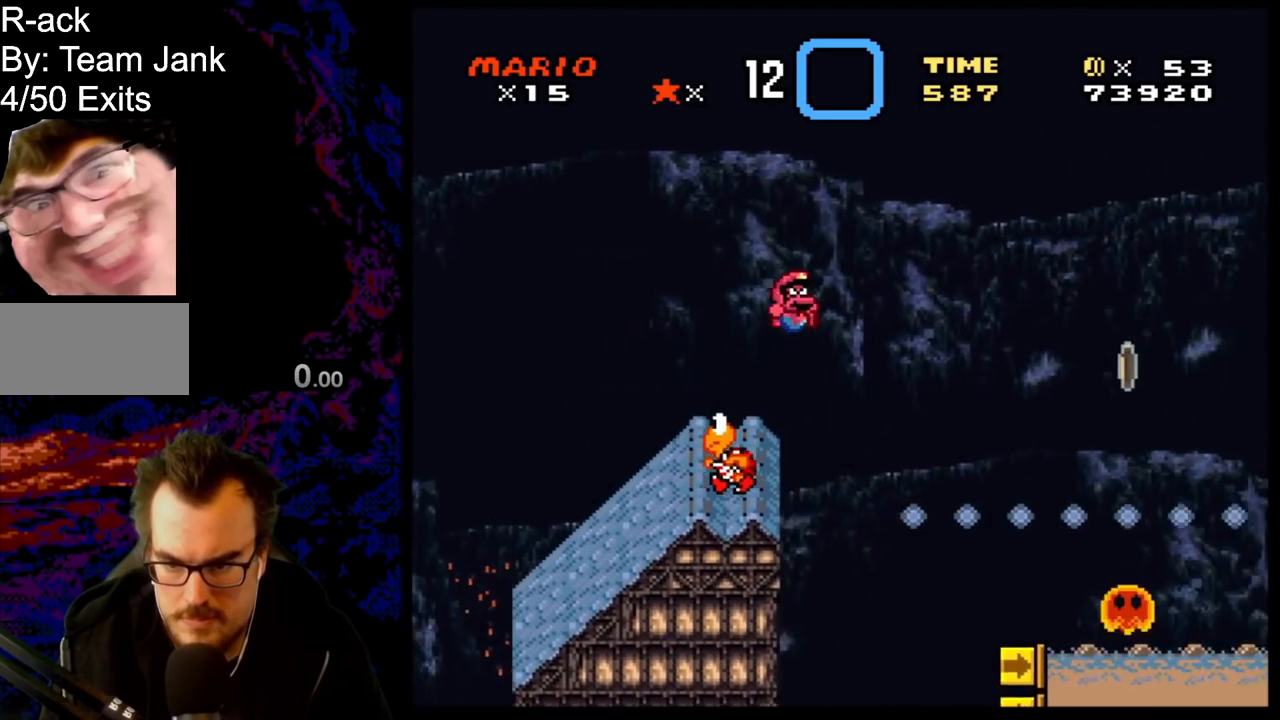
{"buttons": ["B", "Y", "DPAD_LEFT"], "events": [[100, "DPAD_RIGHT", "up"], [117, "DPAD_LEFT", "down"], [133, "B", "down"], [283, "DPAD_LEFT", "up"], [383, "DPAD_LEFT", "down"]]}
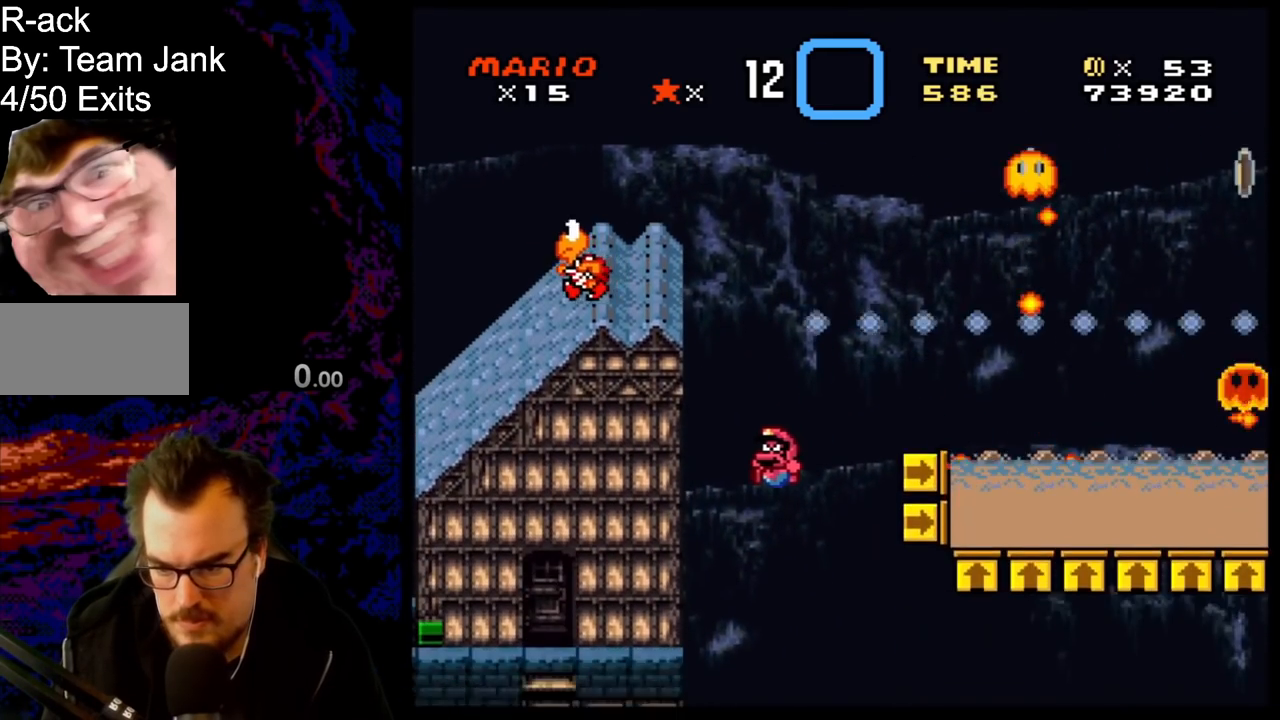
{"buttons": ["B", "Y", "DPAD_UP", "DPAD_LEFT"], "events": [[233, "DPAD_UP", "down"]]}
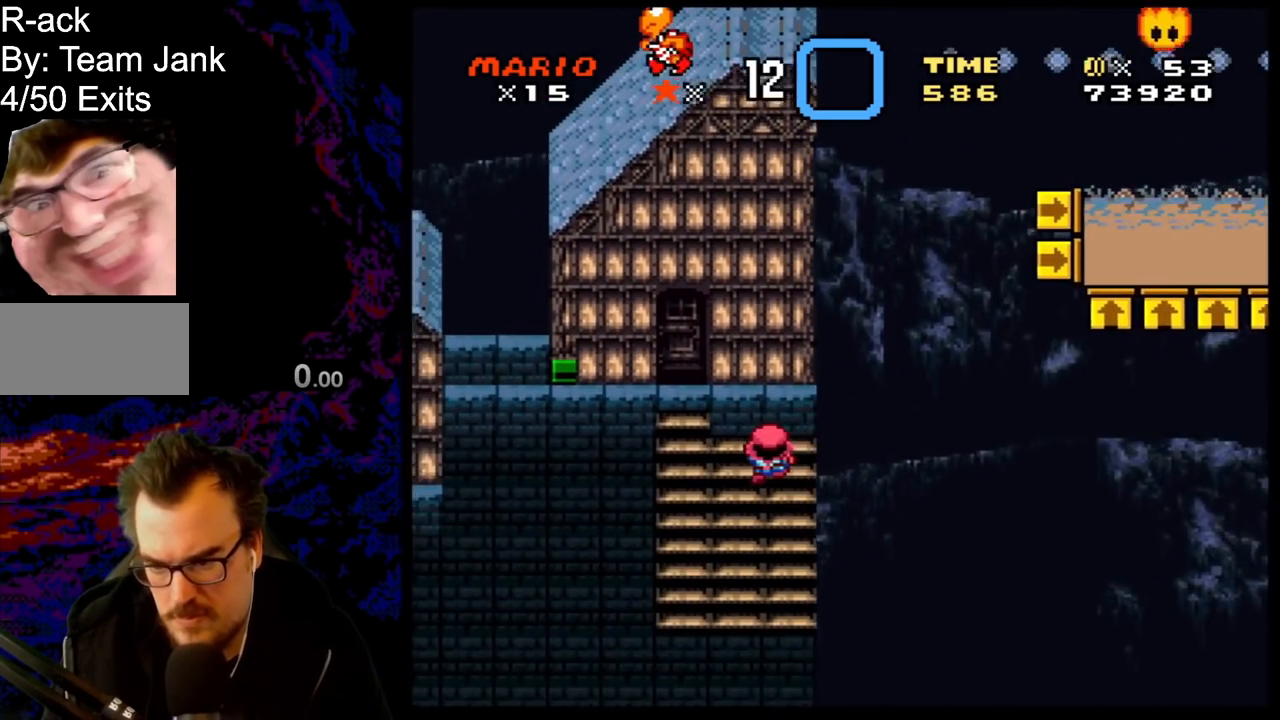
{"buttons": ["Y", "DPAD_DOWN"], "events": [[133, "DPAD_UP", "up"], [167, "DPAD_LEFT", "up"], [200, "B", "up"], [250, "DPAD_LEFT", "down"], [417, "DPAD_LEFT", "up"], [500, "DPAD_DOWN", "down"]]}
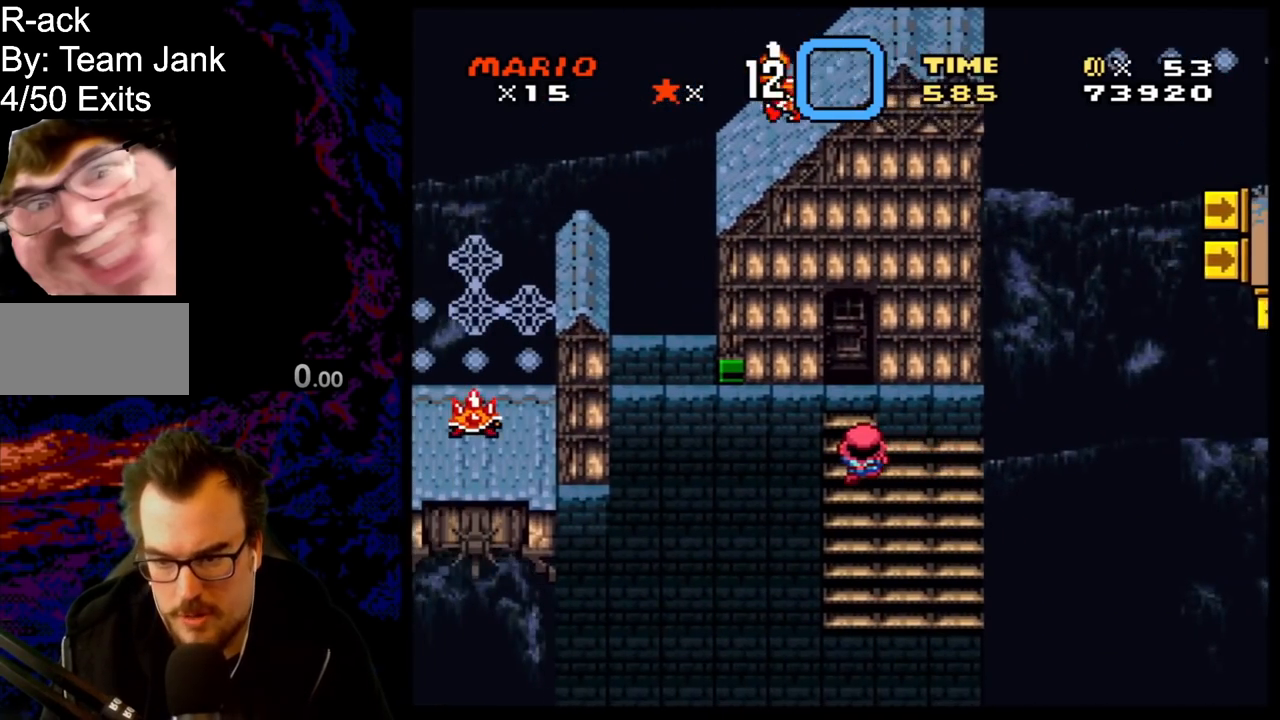
{"buttons": ["B", "Y"], "events": [[217, "DPAD_DOWN", "up"], [317, "B", "down"]]}
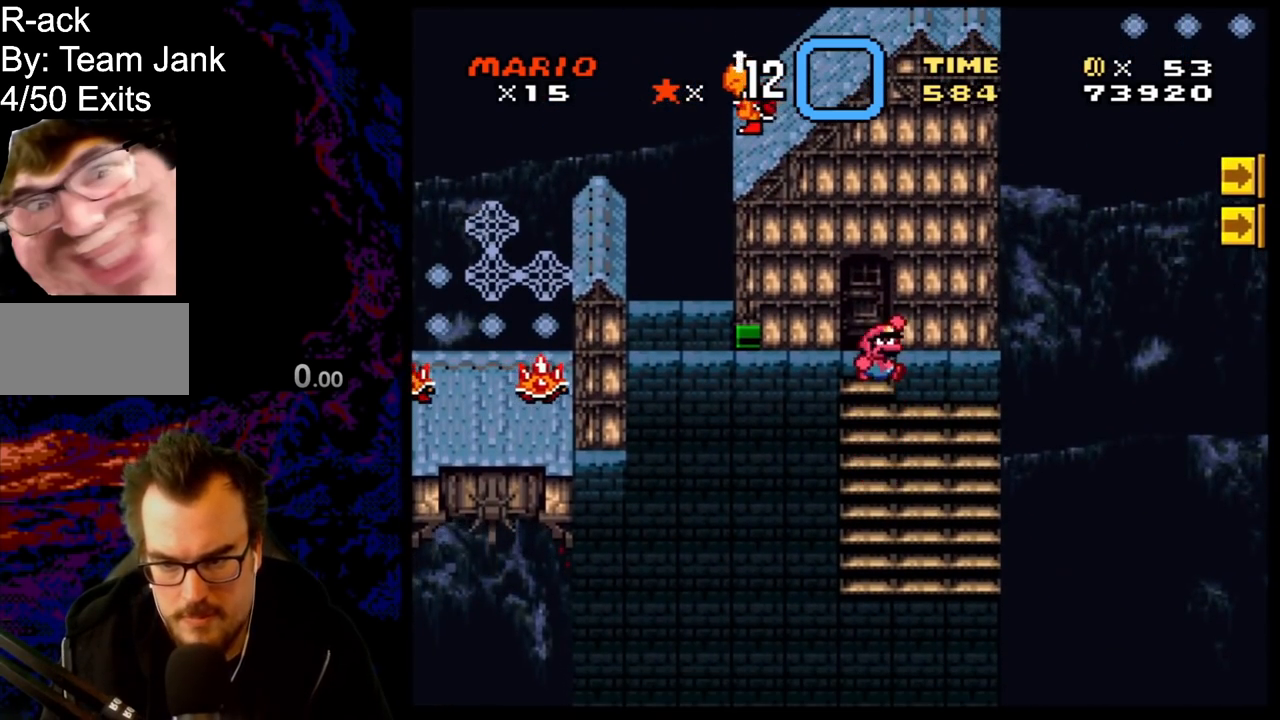
{"buttons": ["Y", "DPAD_LEFT"], "events": [[17, "B", "up"], [200, "DPAD_LEFT", "down"]]}
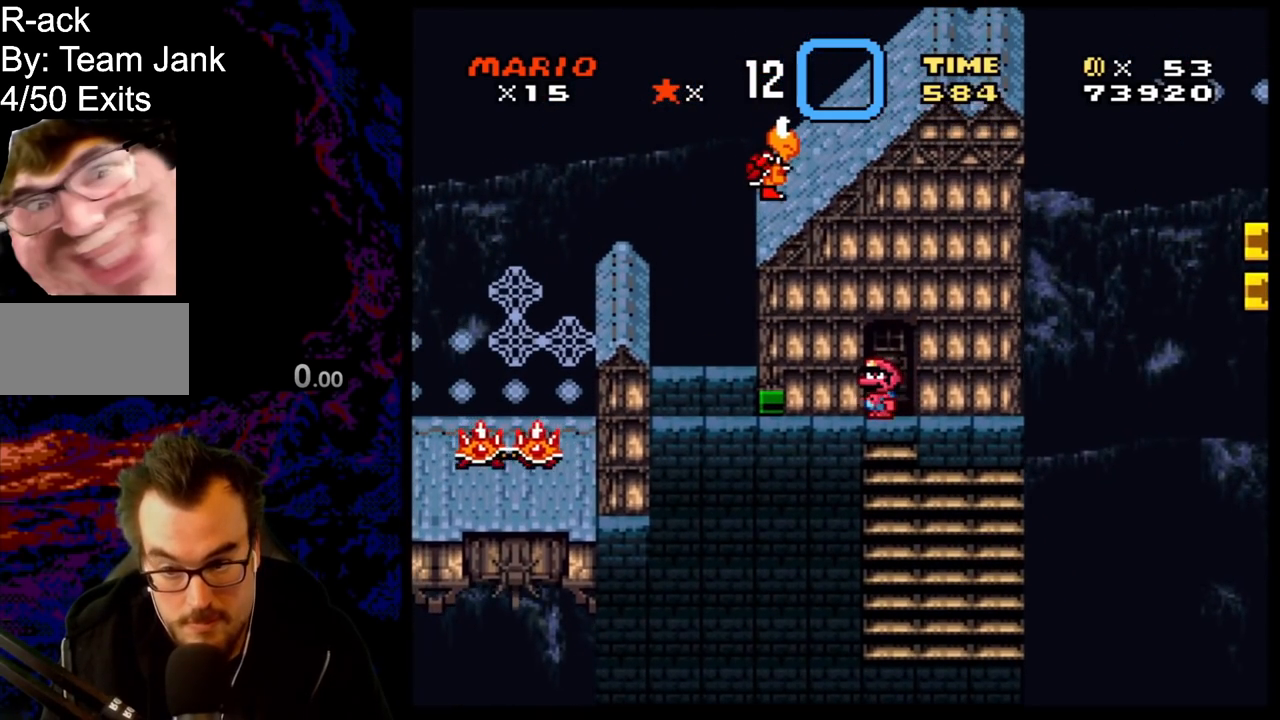
{"buttons": ["Y", "DPAD_LEFT"], "events": []}
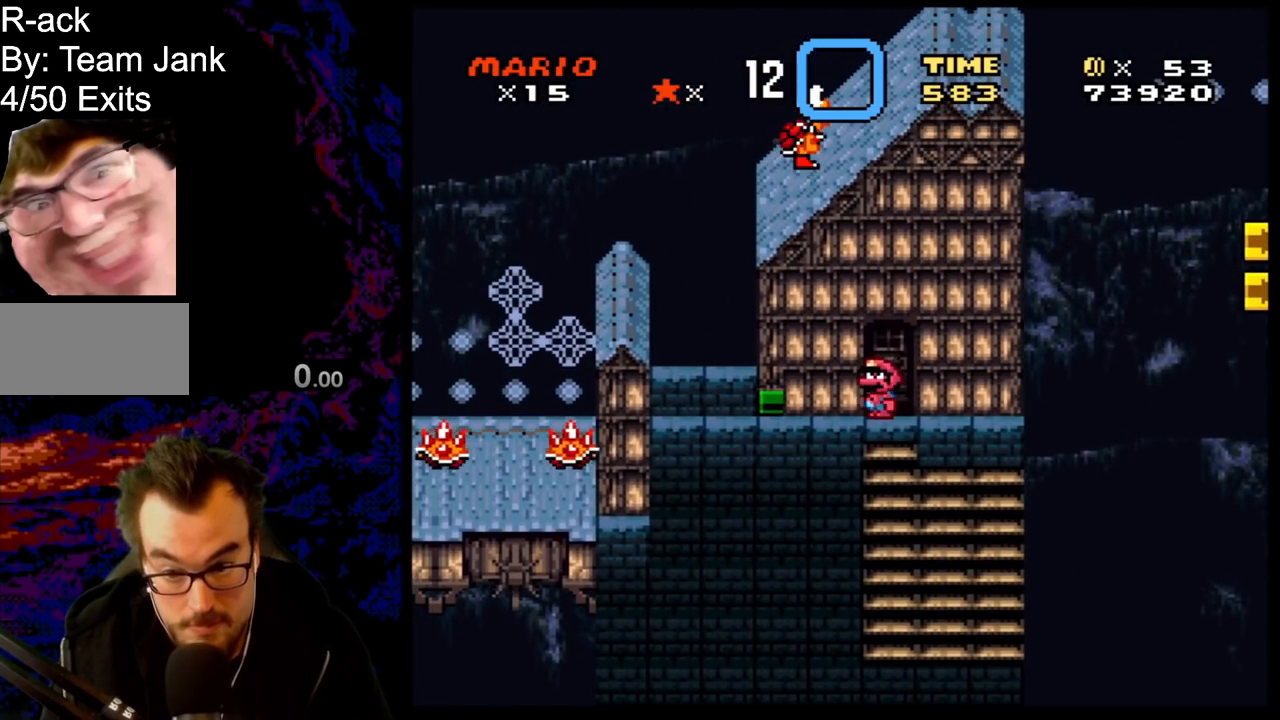
{"buttons": ["Y"], "events": [[383, "DPAD_LEFT", "up"]]}
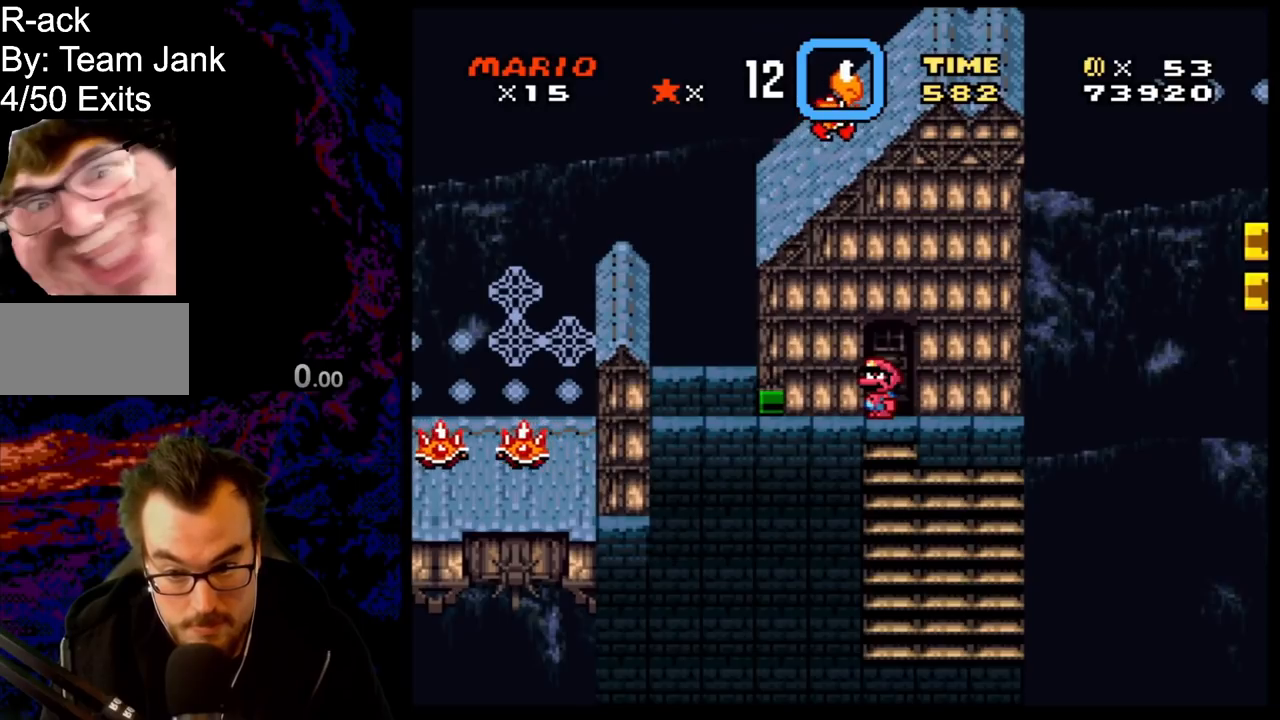
{"buttons": ["Y", "DPAD_UP"], "events": [[33, "DPAD_RIGHT", "down"], [167, "DPAD_RIGHT", "up"], [250, "DPAD_UP", "down"]]}
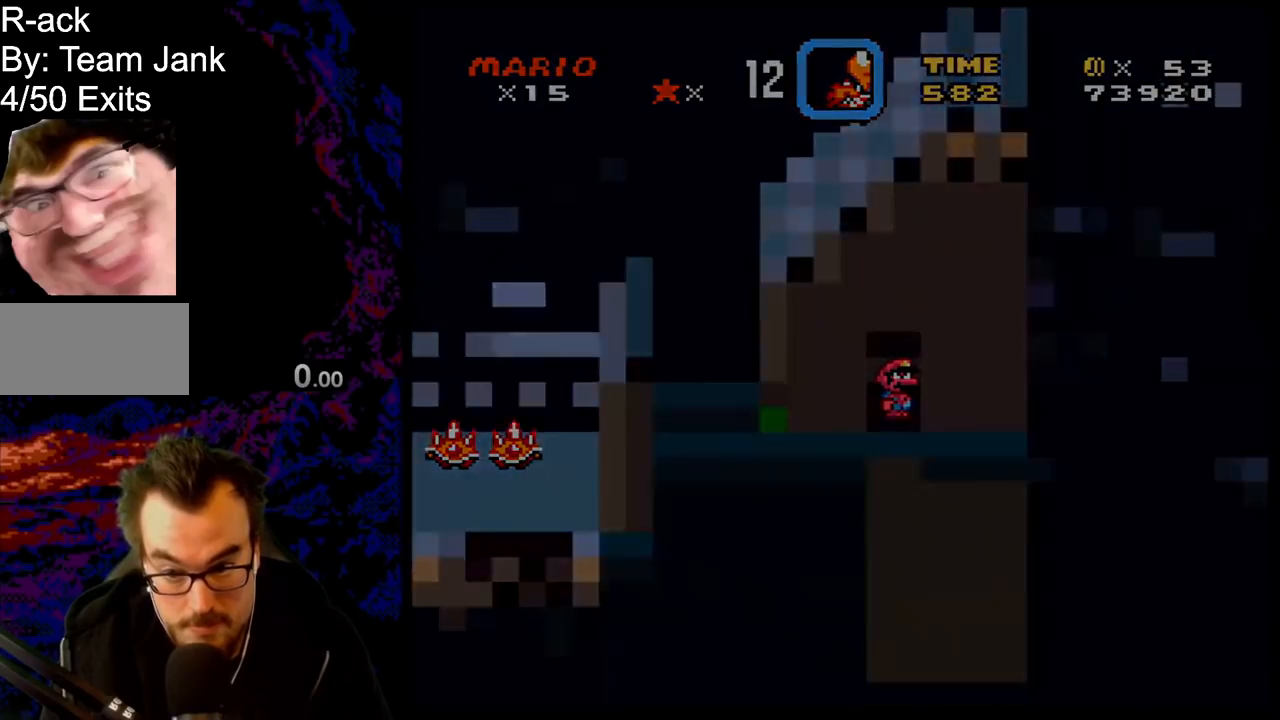
{"buttons": ["Y"], "events": [[67, "DPAD_UP", "up"]]}
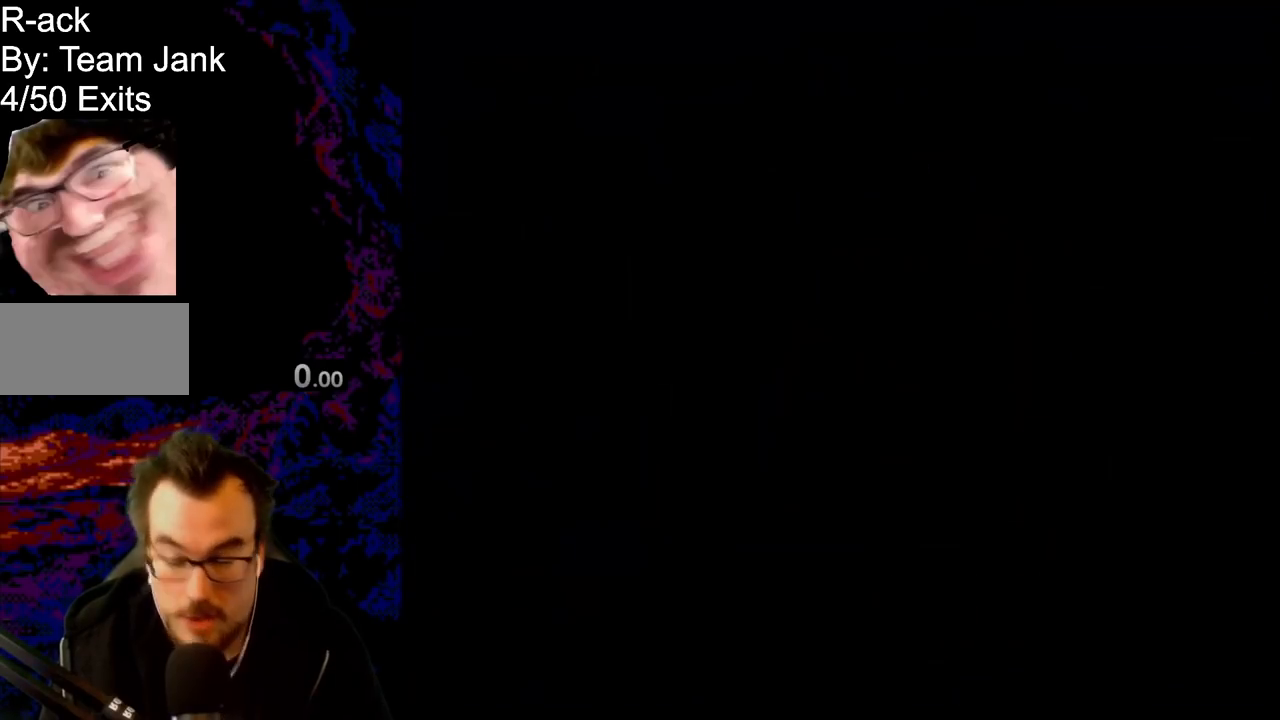
{"buttons": ["Y"], "events": []}
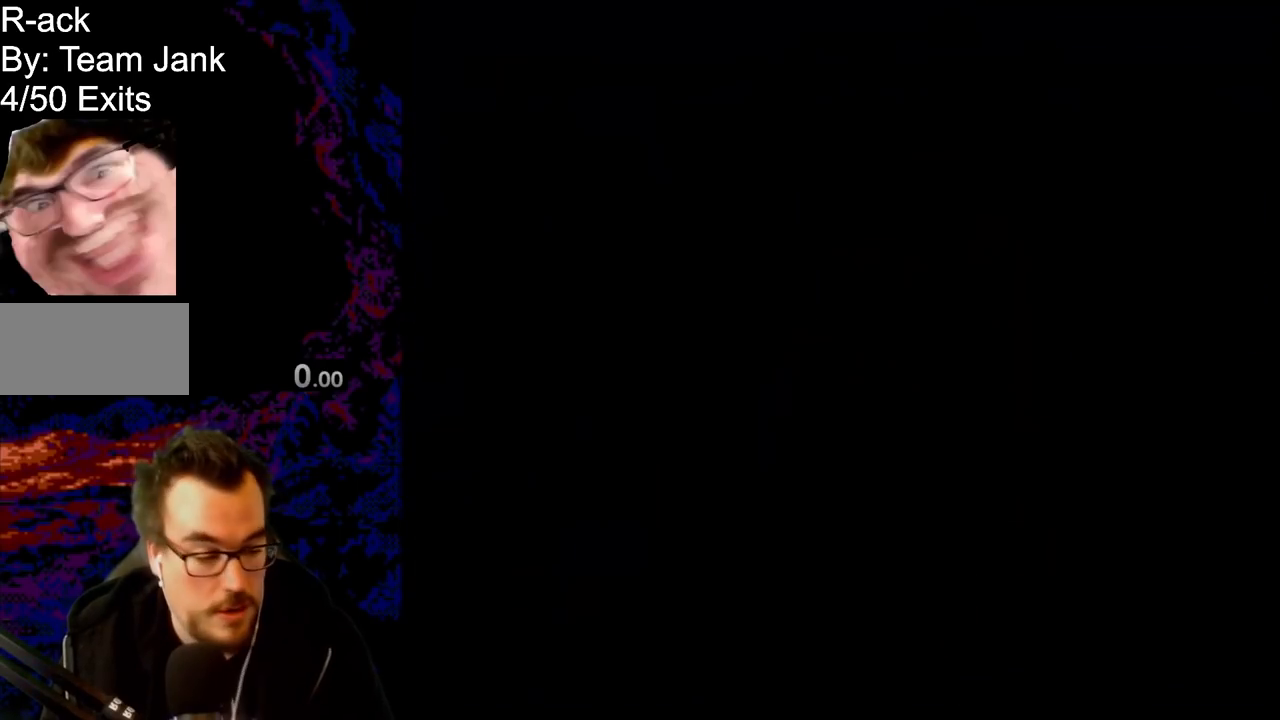
{"buttons": ["Y"], "events": []}
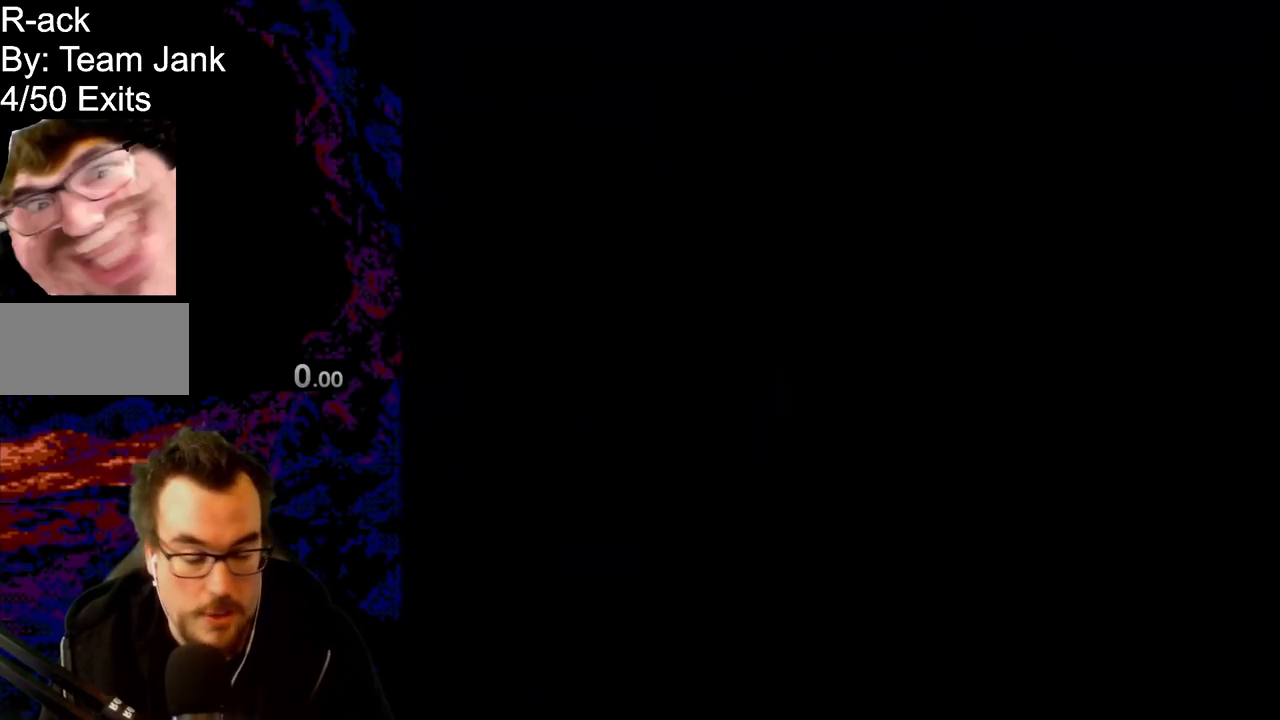
{"buttons": ["Y"], "events": []}
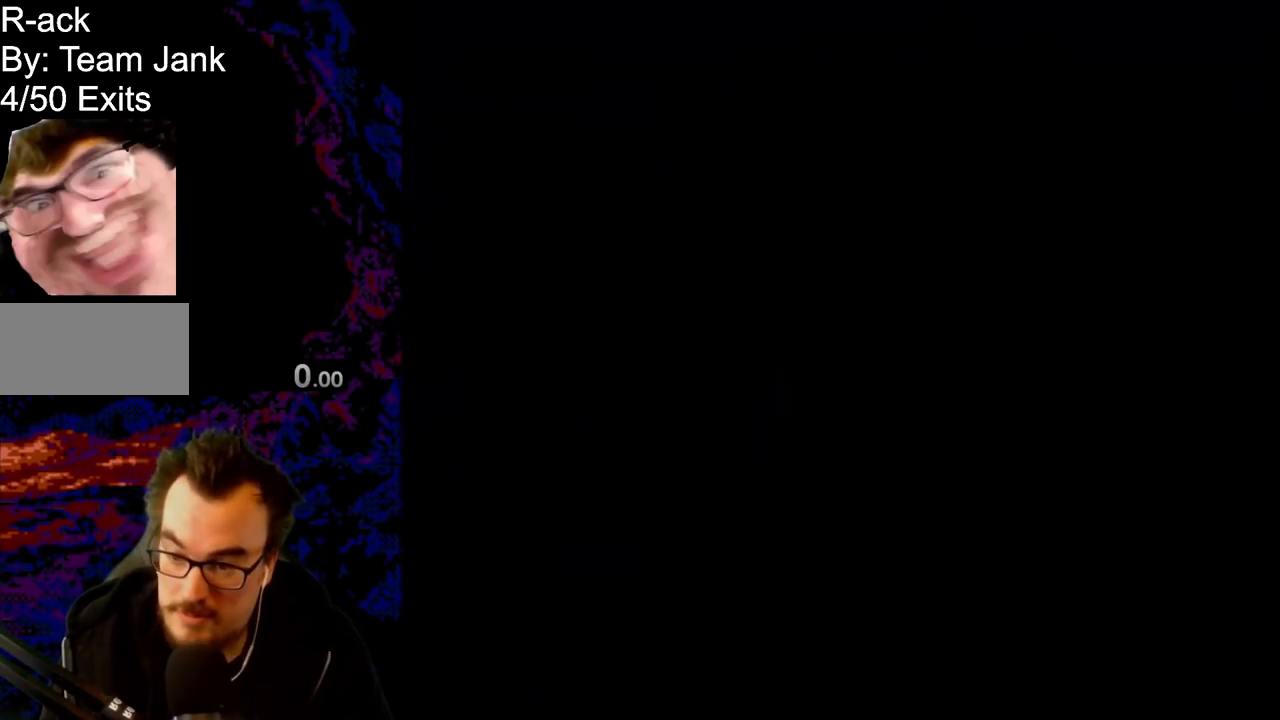
{"buttons": ["Y"], "events": [[183, "DPAD_LEFT", "down"], [217, "DPAD_LEFT", "up"]]}
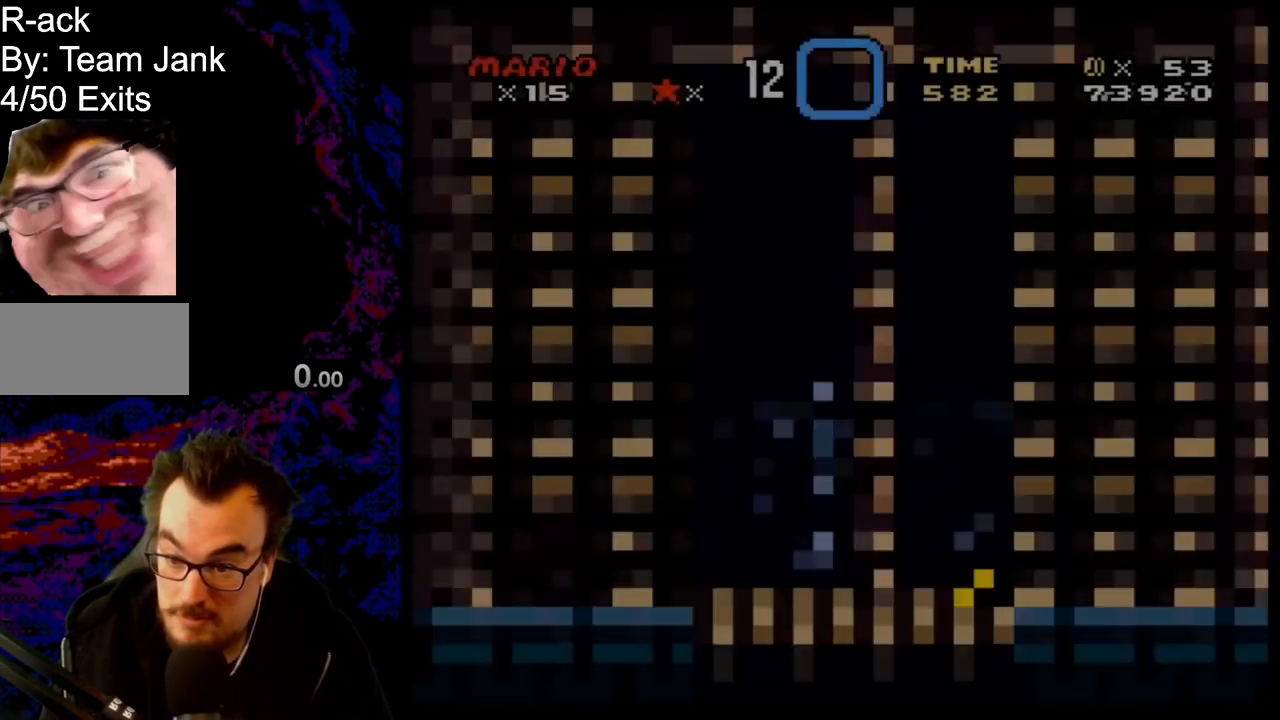
{"buttons": ["Y"], "events": []}
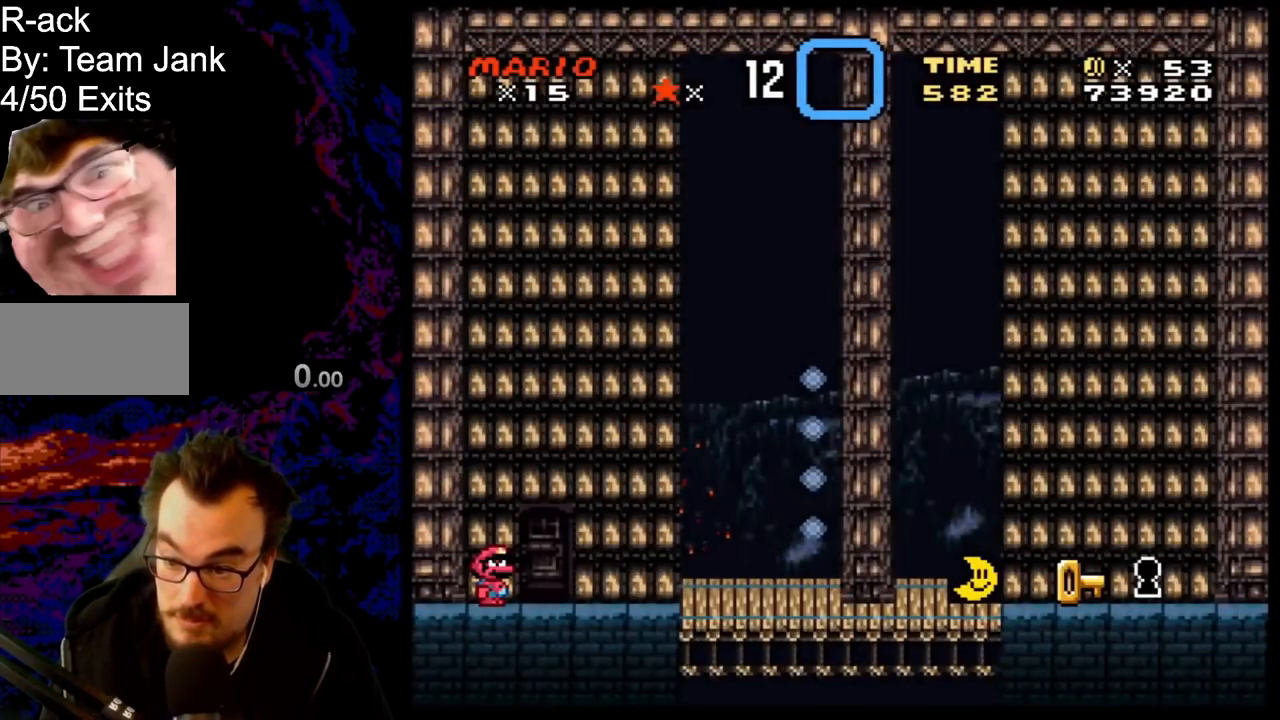
{"buttons": ["Y", "DPAD_RIGHT"], "events": [[333, "DPAD_RIGHT", "down"]]}
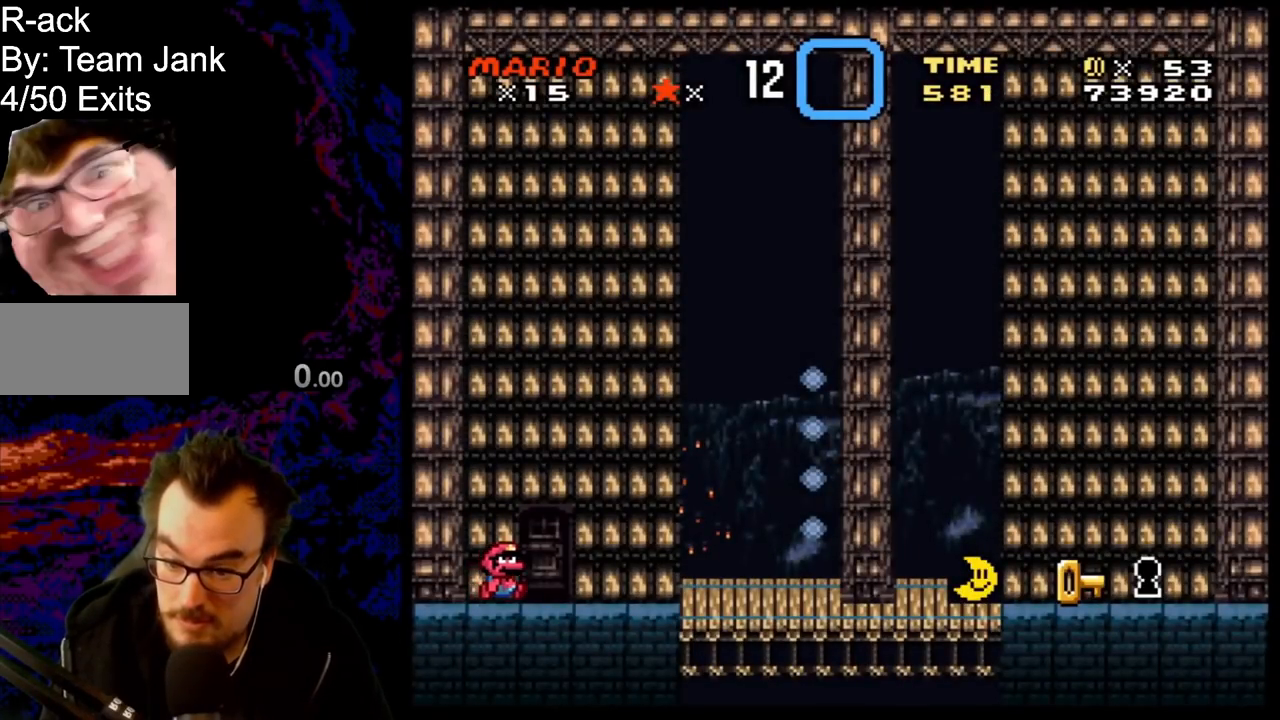
{"buttons": ["Y", "DPAD_RIGHT"], "events": []}
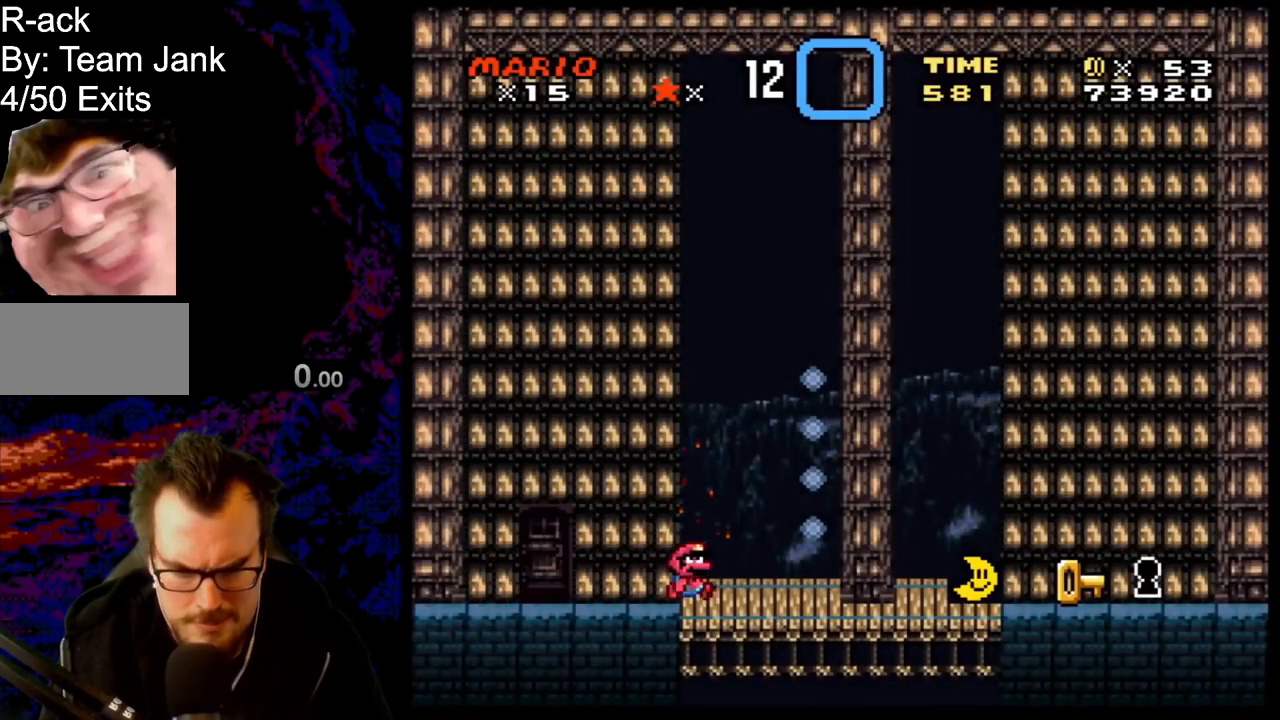
{"buttons": ["Y", "DPAD_RIGHT"], "events": []}
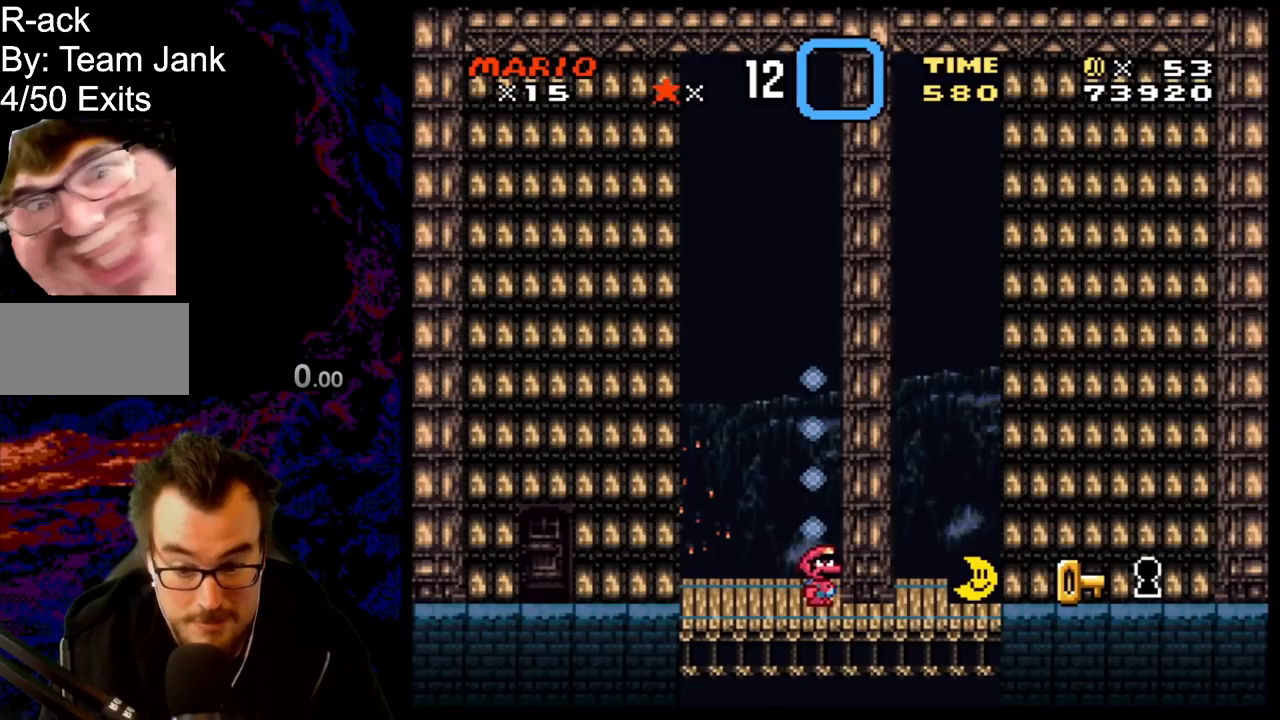
{"buttons": ["B", "Y", "DPAD_RIGHT"], "events": [[333, "B", "down"]]}